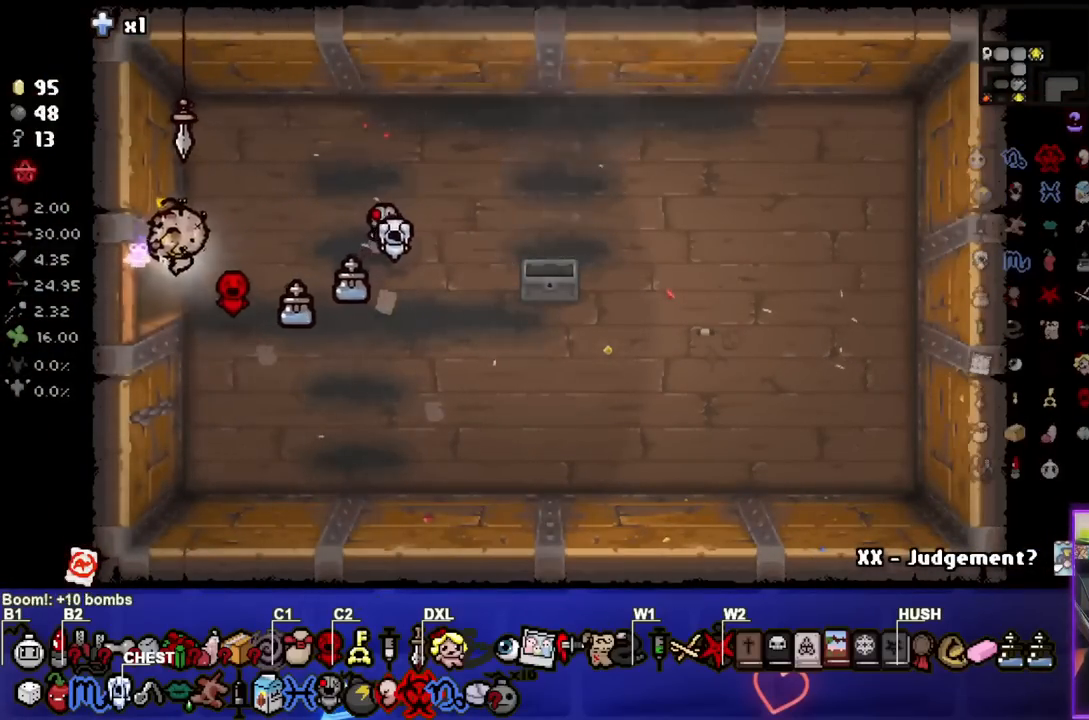
Gameplay with a controller (PlayStation layout); each line is a JSON object with the inputs held at the frame after it. "events" lists button and stick changes between this image and that frame as [ms after this image, input, new state], when the widget could be followed in between.
{"buttons": [], "left_stick": "right", "right_stick": "center", "events": [[383, "left_stick", "center"], [483, "left_stick", "right"]]}
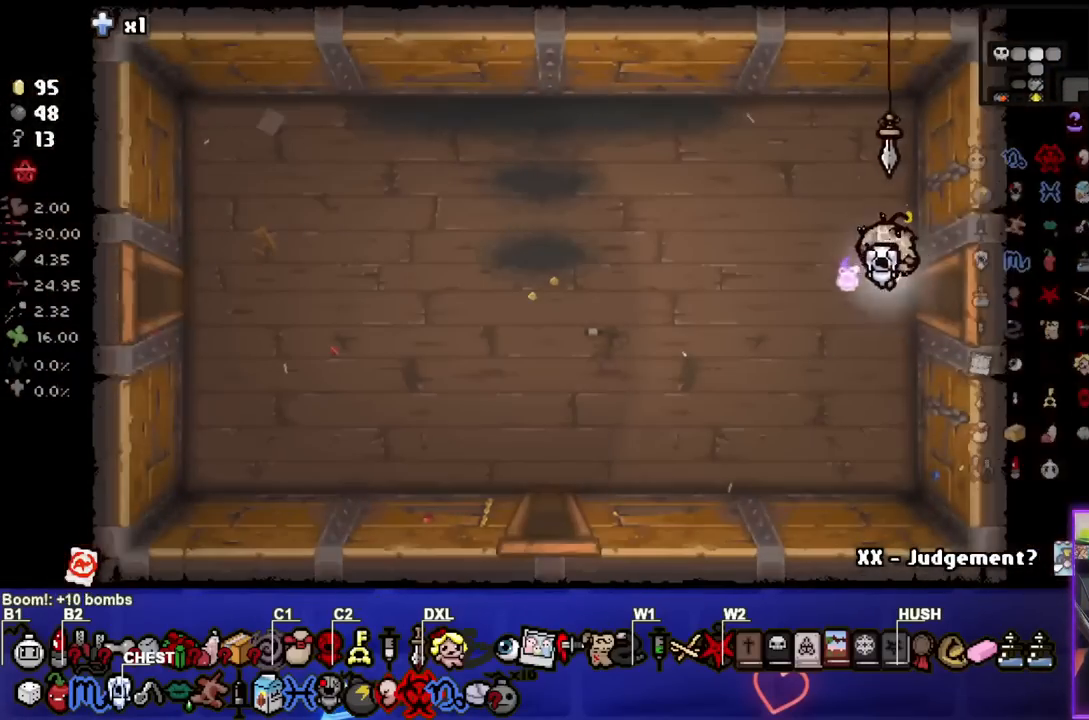
{"buttons": [], "left_stick": "right", "right_stick": "center", "events": []}
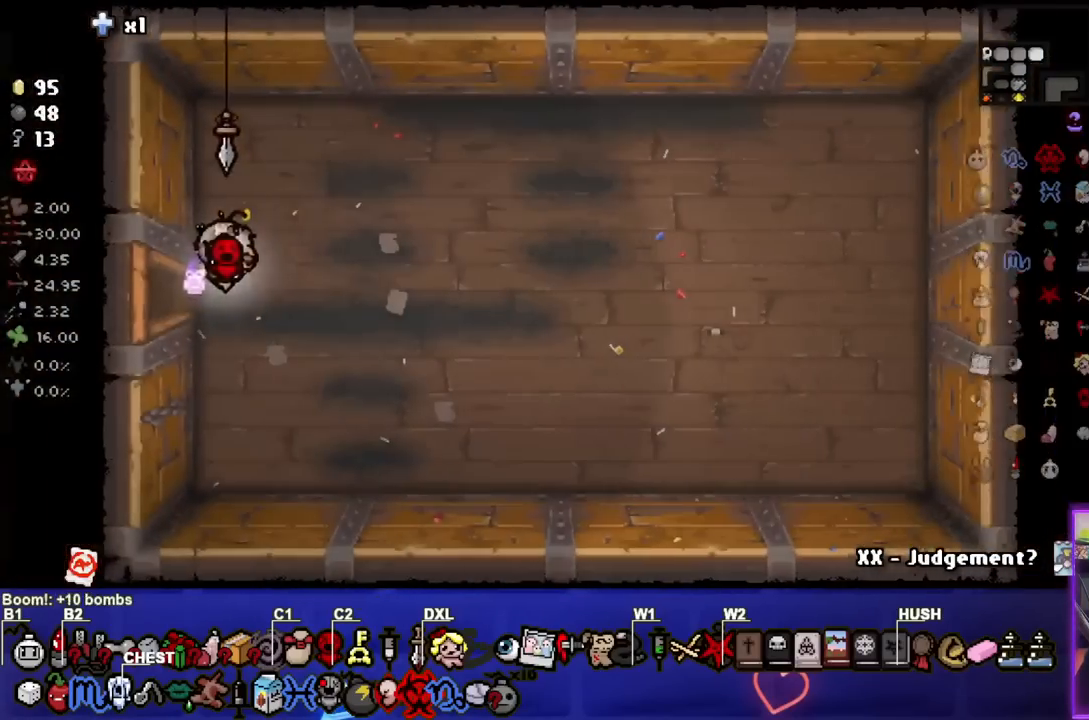
{"buttons": [], "left_stick": "right", "right_stick": "center", "events": []}
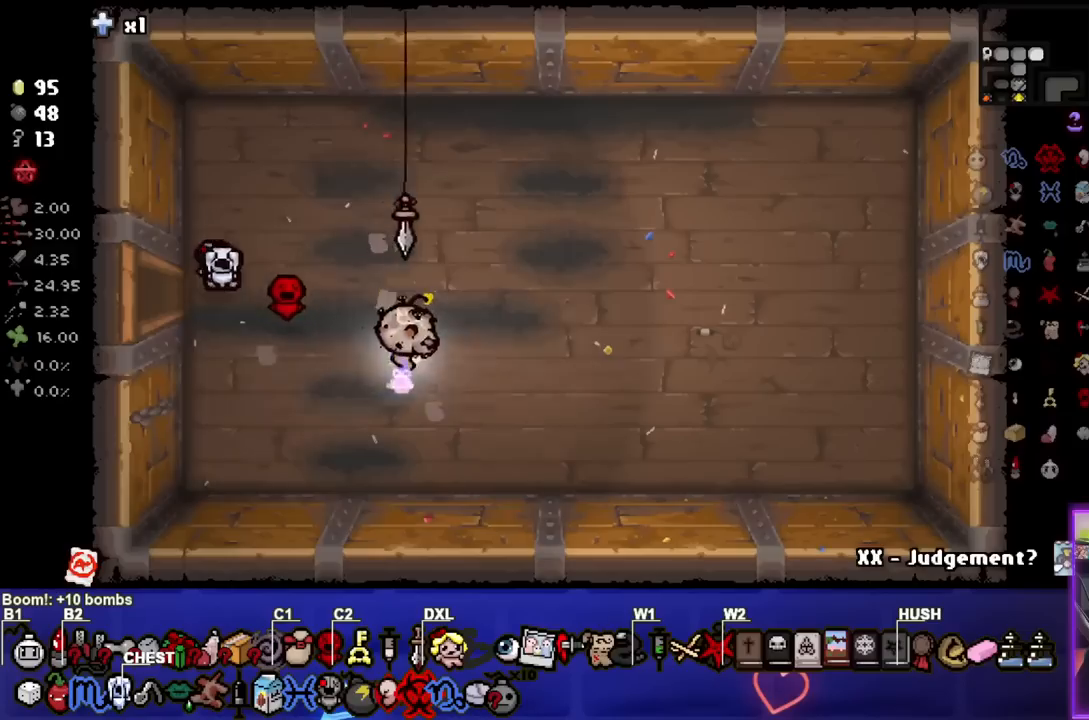
{"buttons": [], "left_stick": "right", "right_stick": "center", "events": []}
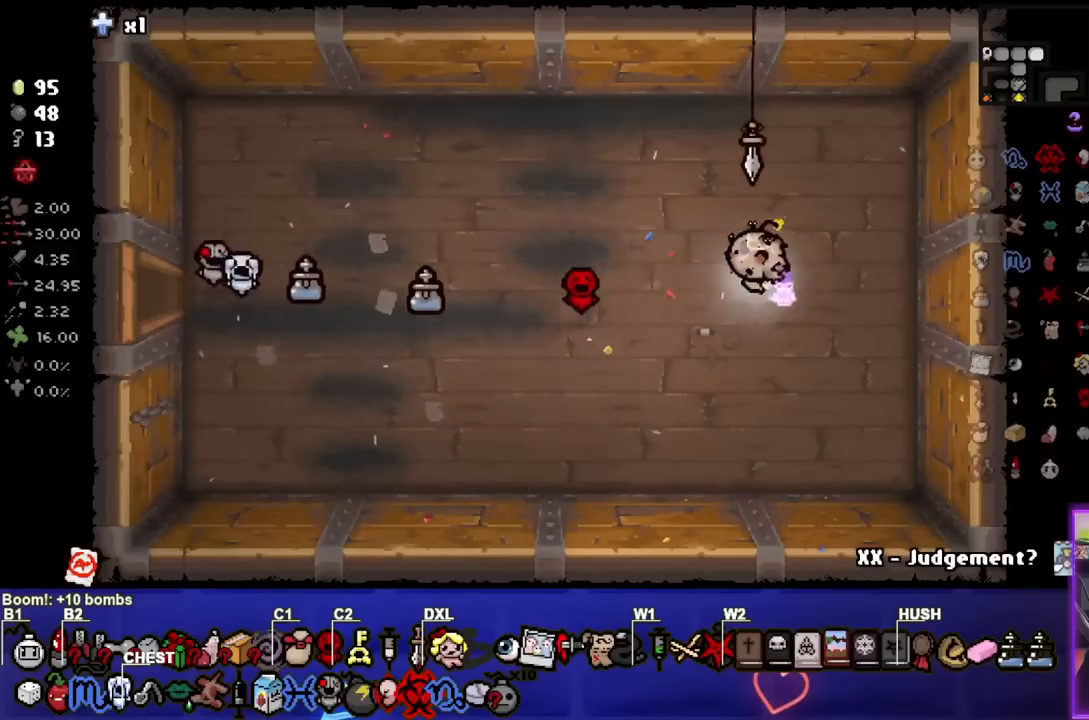
{"buttons": [], "left_stick": "left", "right_stick": "center", "events": [[217, "left_stick", "center"], [283, "L1", "down"], [283, "left_stick", "left"], [383, "L1", "up"]]}
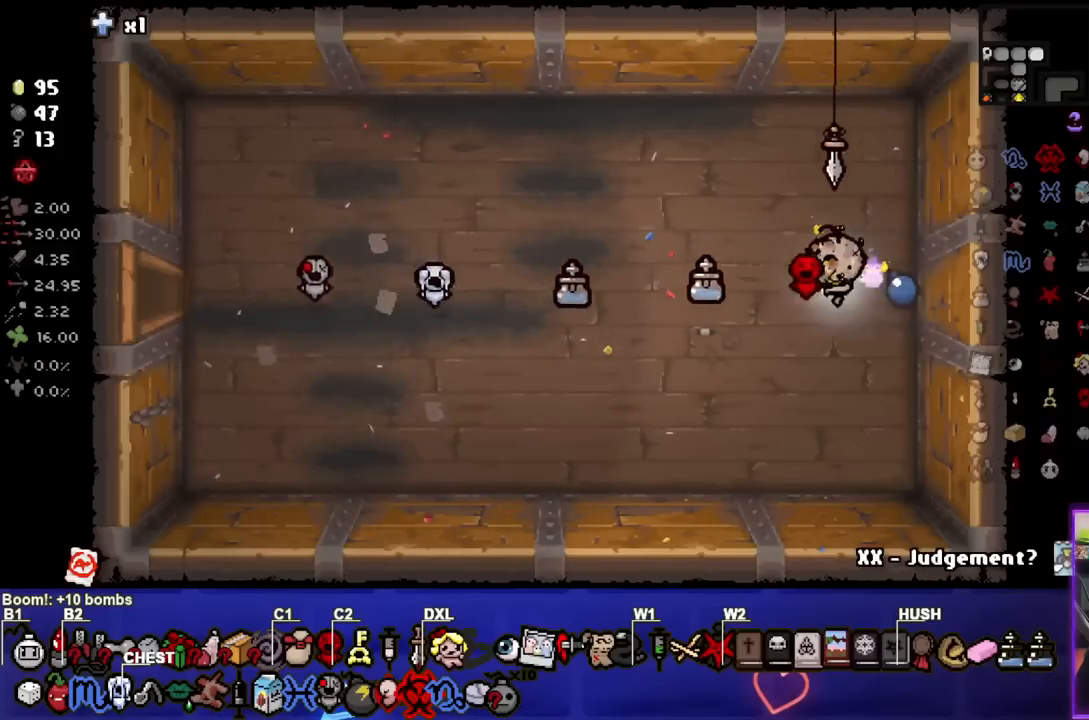
{"buttons": [], "left_stick": "center", "right_stick": "center", "events": [[250, "left_stick", "down-left"], [450, "left_stick", "center"]]}
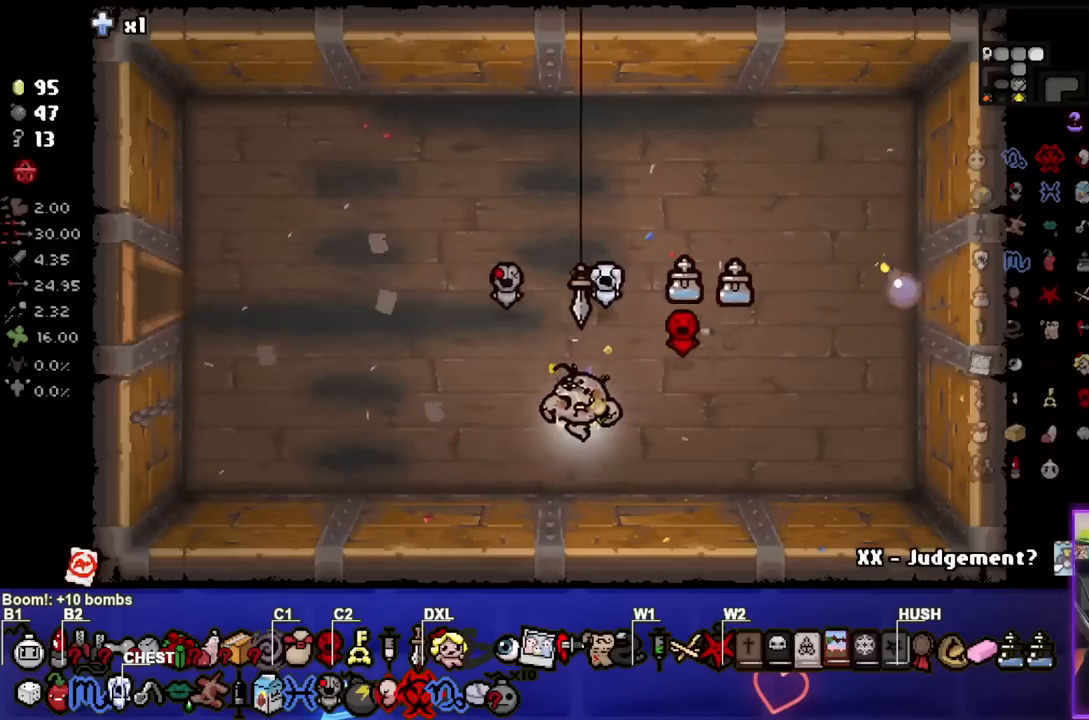
{"buttons": ["L1"], "left_stick": "up-left", "right_stick": "center", "events": [[250, "left_stick", "down-left"], [333, "left_stick", "left"], [417, "L1", "down"], [433, "left_stick", "up-left"]]}
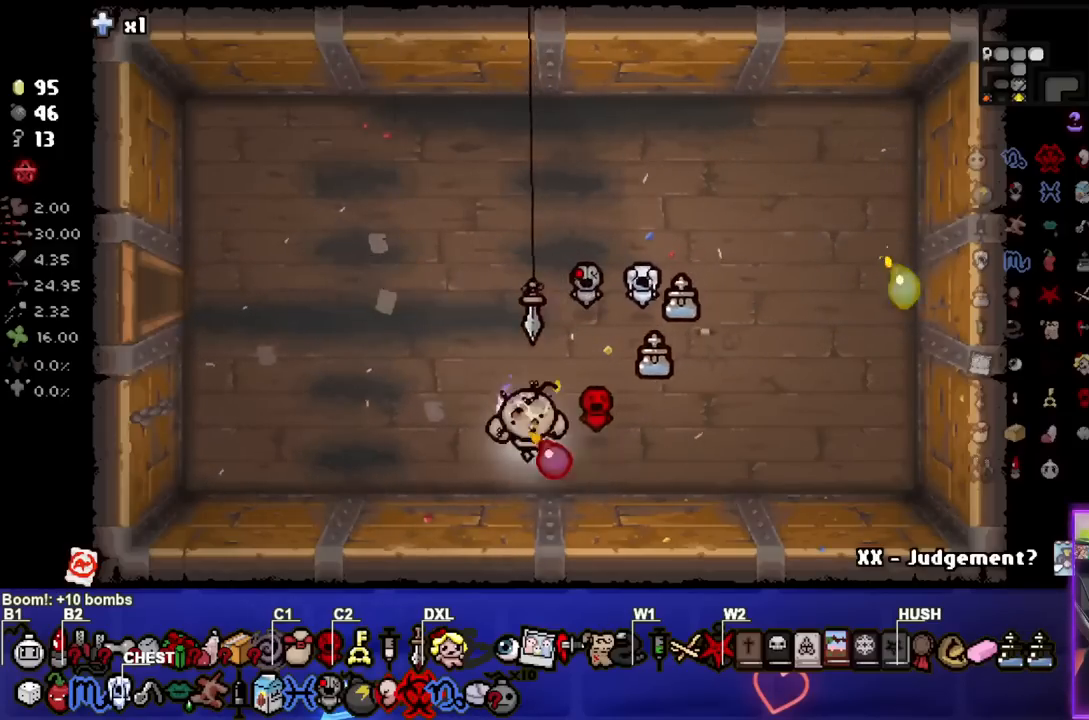
{"buttons": [], "left_stick": "left", "right_stick": "center", "events": [[17, "L1", "up"], [383, "left_stick", "left"]]}
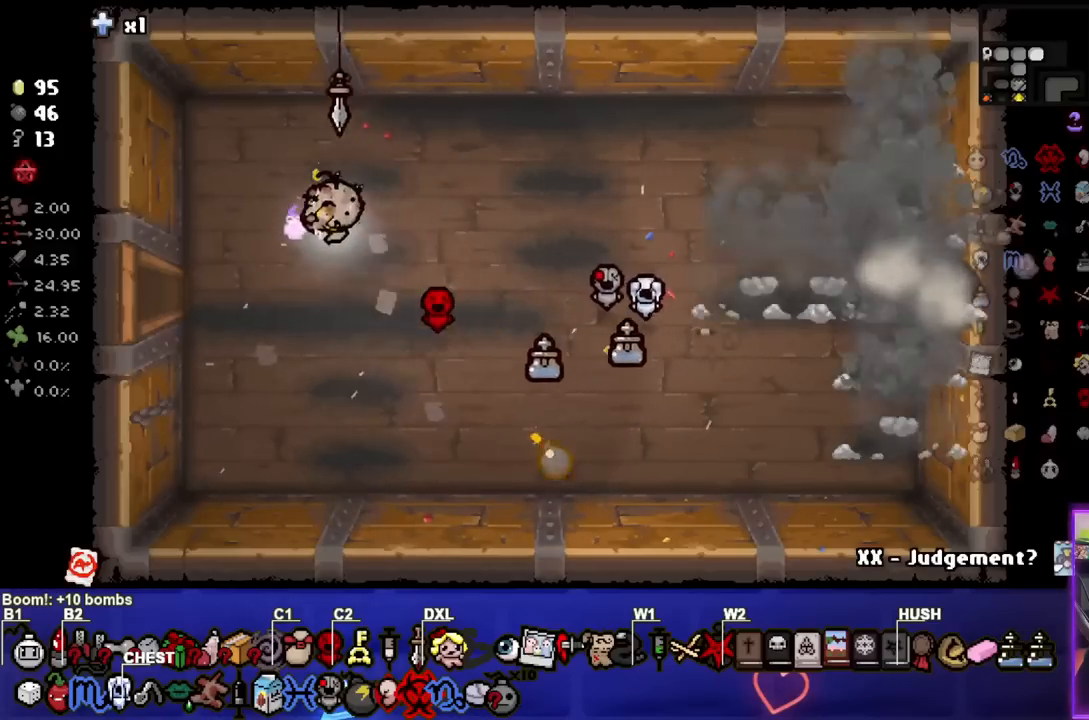
{"buttons": [], "left_stick": "up-right", "right_stick": "center", "events": [[217, "left_stick", "up"], [317, "left_stick", "up-right"]]}
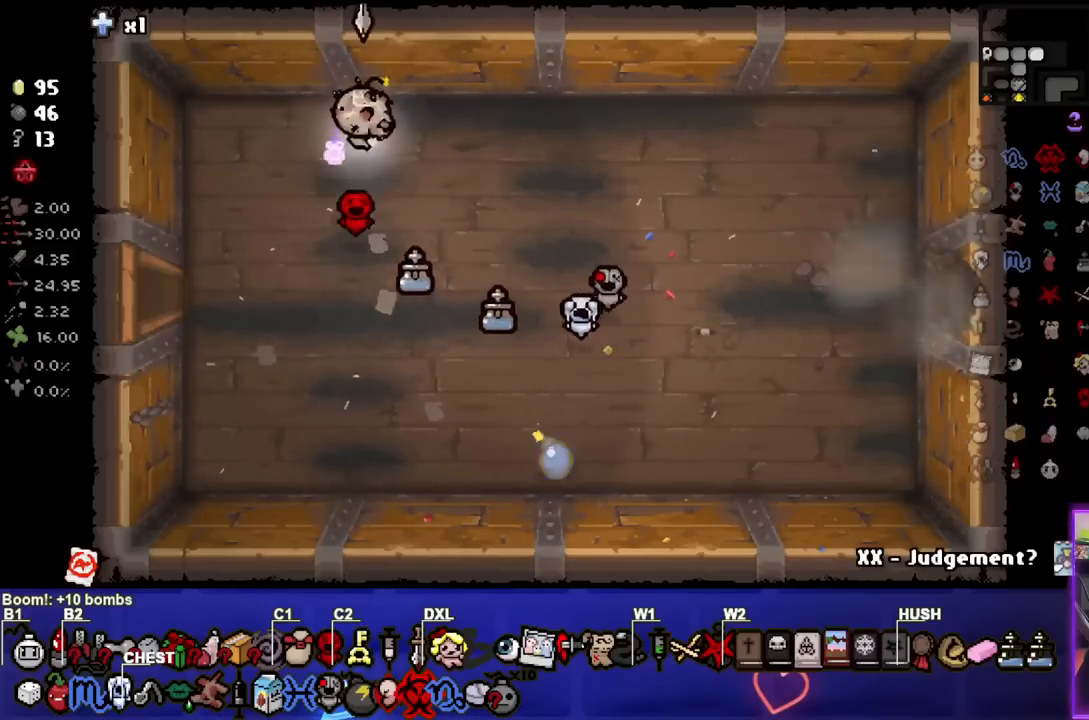
{"buttons": [], "left_stick": "right", "right_stick": "center", "events": [[183, "left_stick", "right"]]}
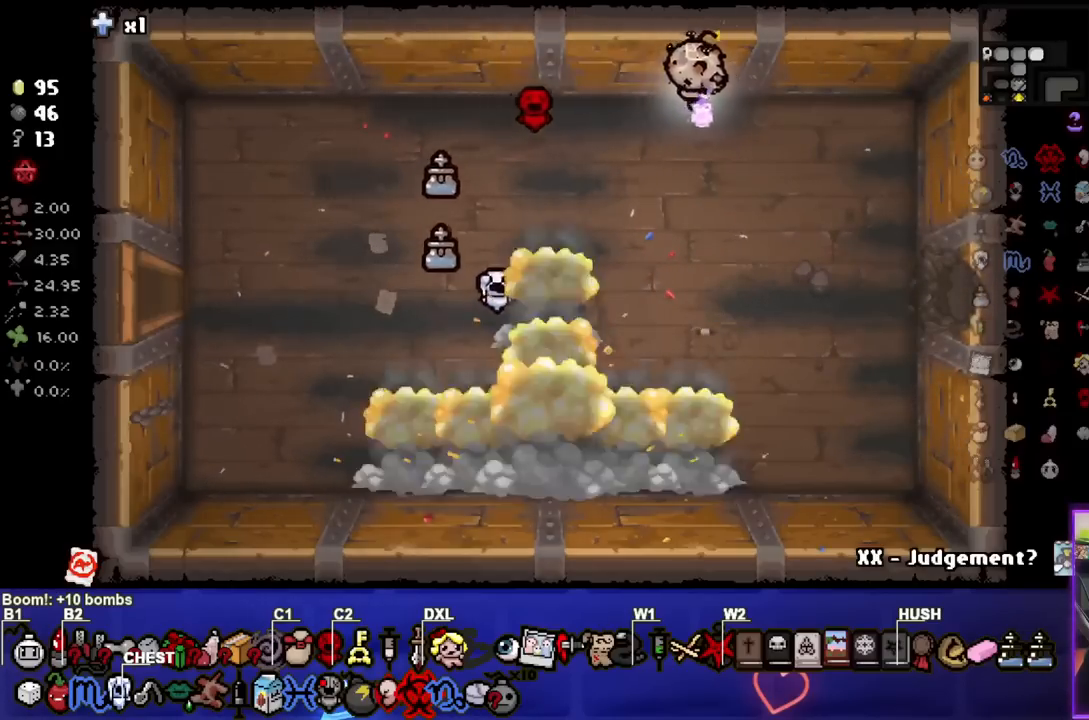
{"buttons": [], "left_stick": "right", "right_stick": "center", "events": [[33, "left_stick", "down-right"], [417, "left_stick", "right"]]}
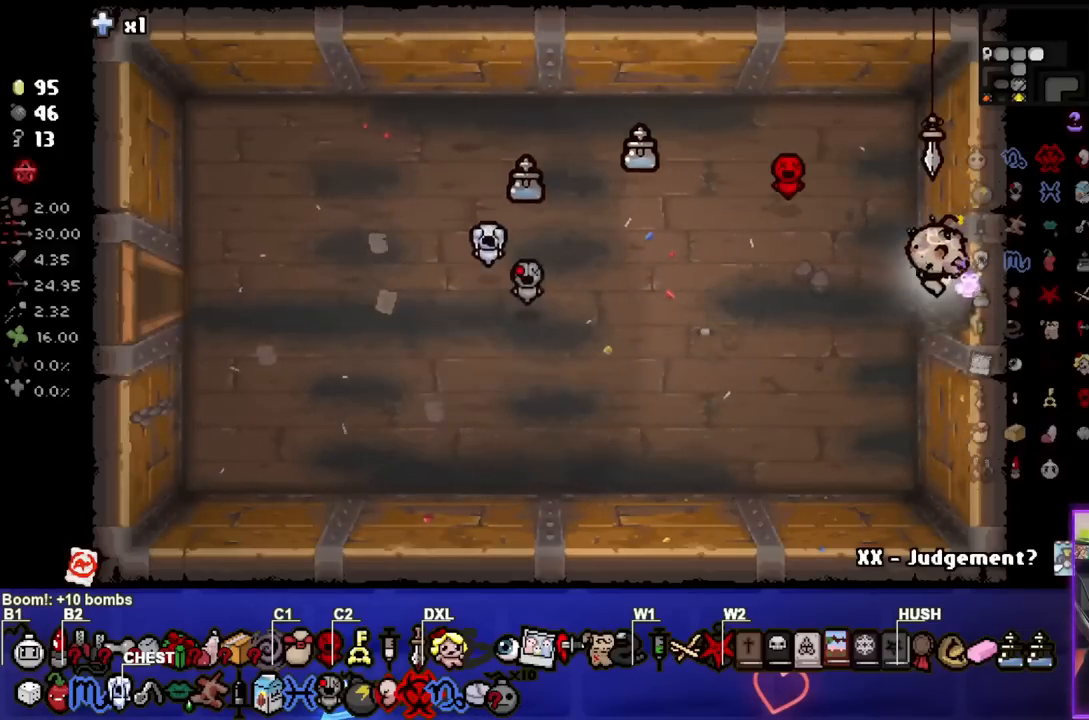
{"buttons": [], "left_stick": "center", "right_stick": "center", "events": [[117, "left_stick", "center"]]}
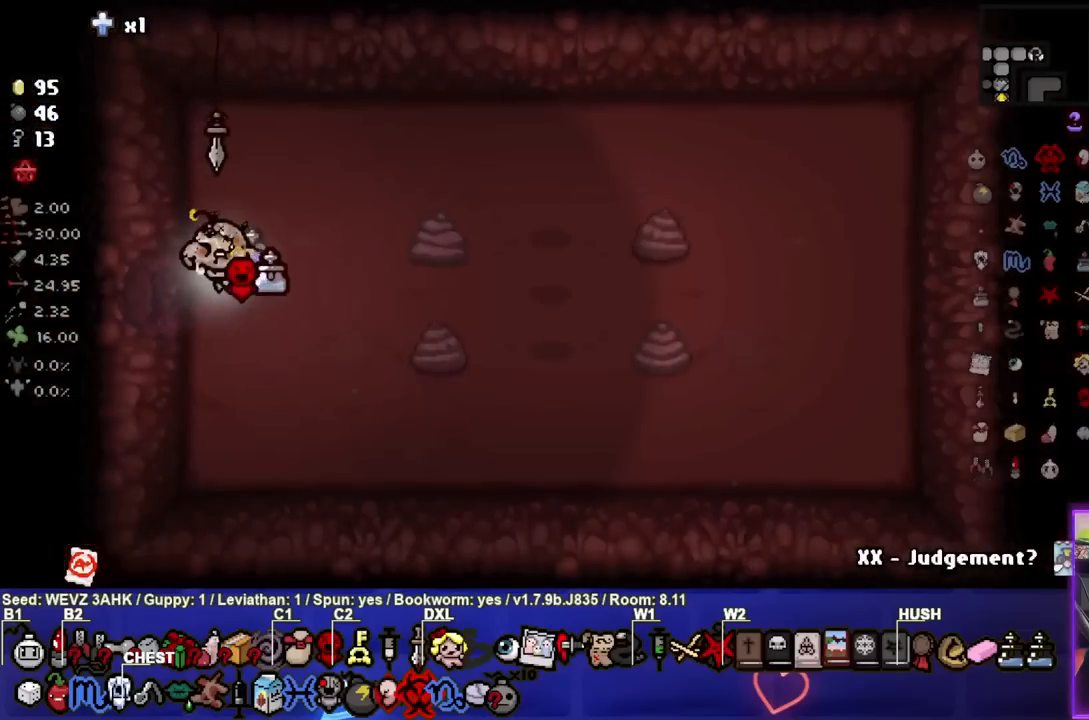
{"buttons": [], "left_stick": "left", "right_stick": "center", "events": [[200, "left_stick", "left"]]}
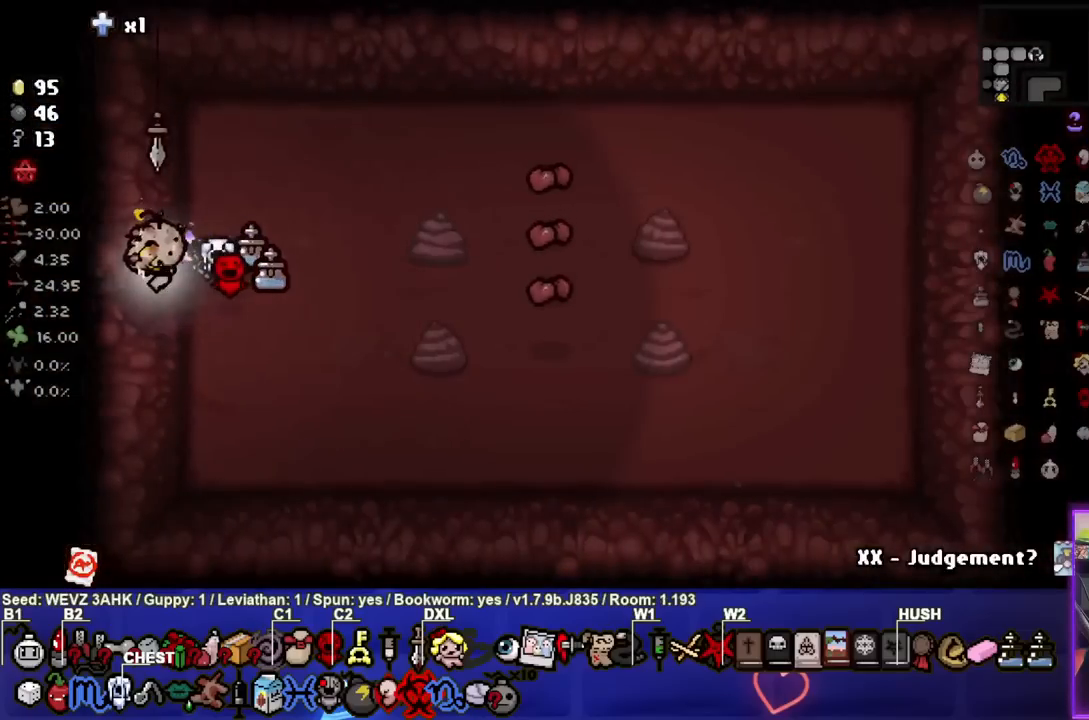
{"buttons": [], "left_stick": "left", "right_stick": "center", "events": []}
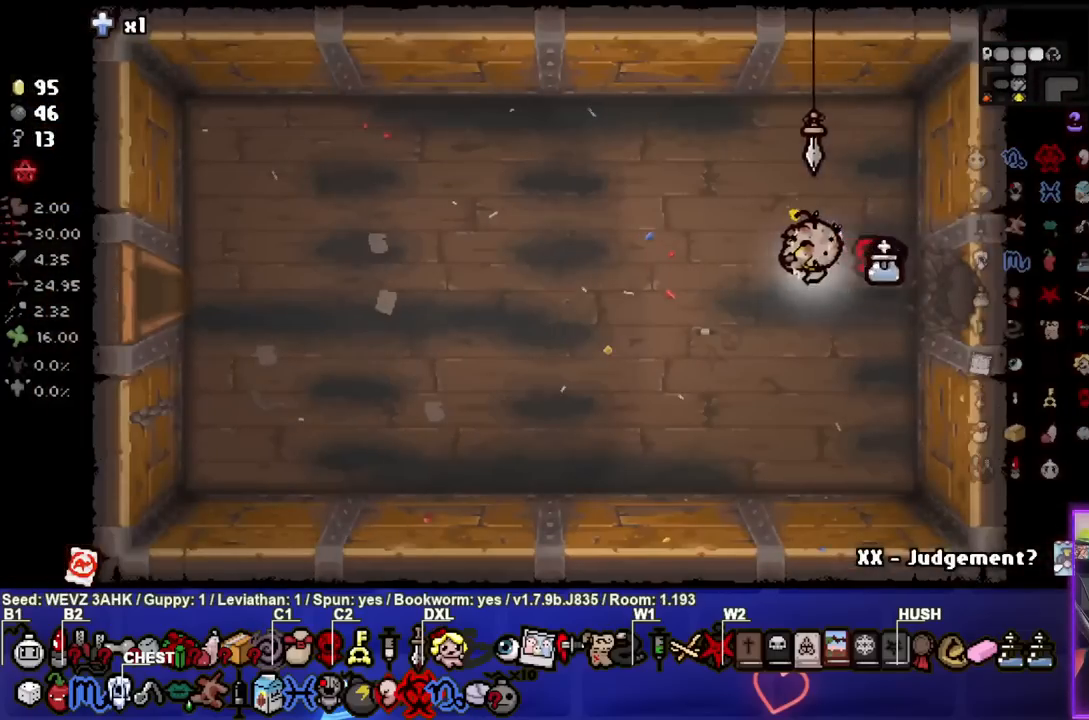
{"buttons": [], "left_stick": "left", "right_stick": "center", "events": []}
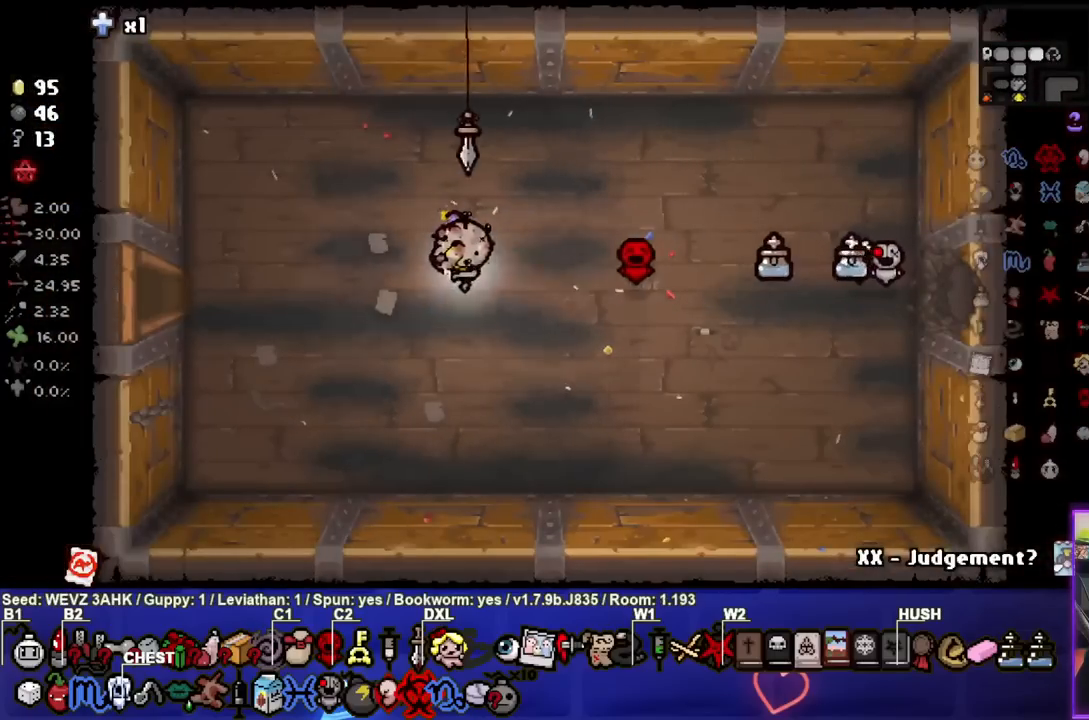
{"buttons": [], "left_stick": "left", "right_stick": "center", "events": []}
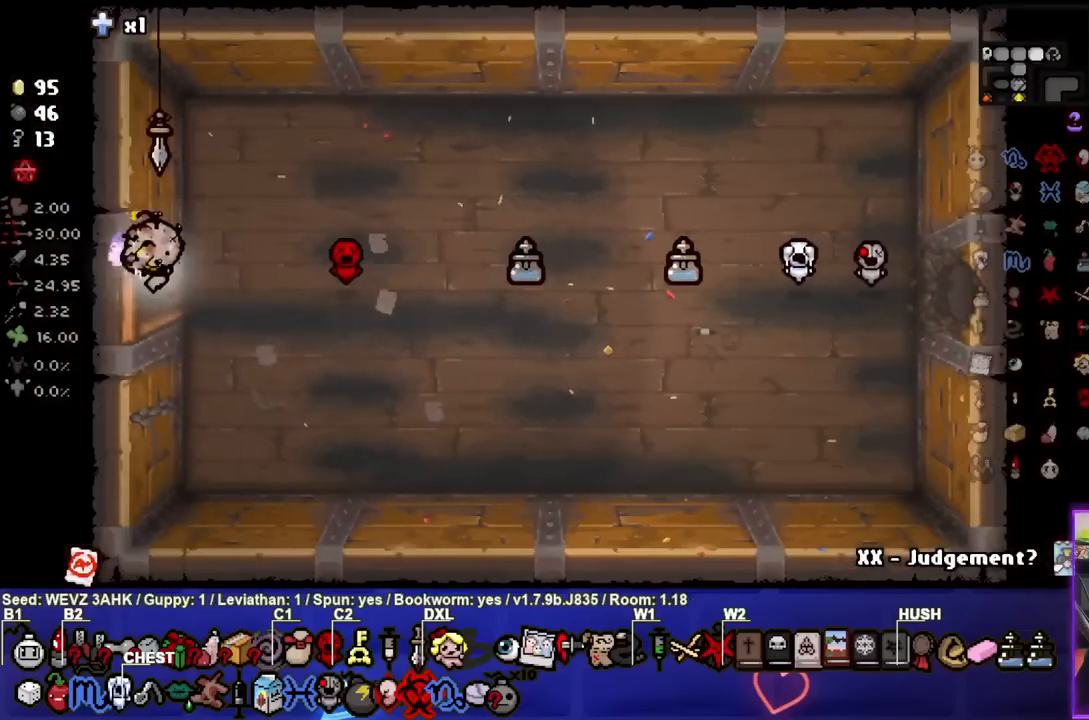
{"buttons": [], "left_stick": "center", "right_stick": "center", "events": [[67, "left_stick", "center"]]}
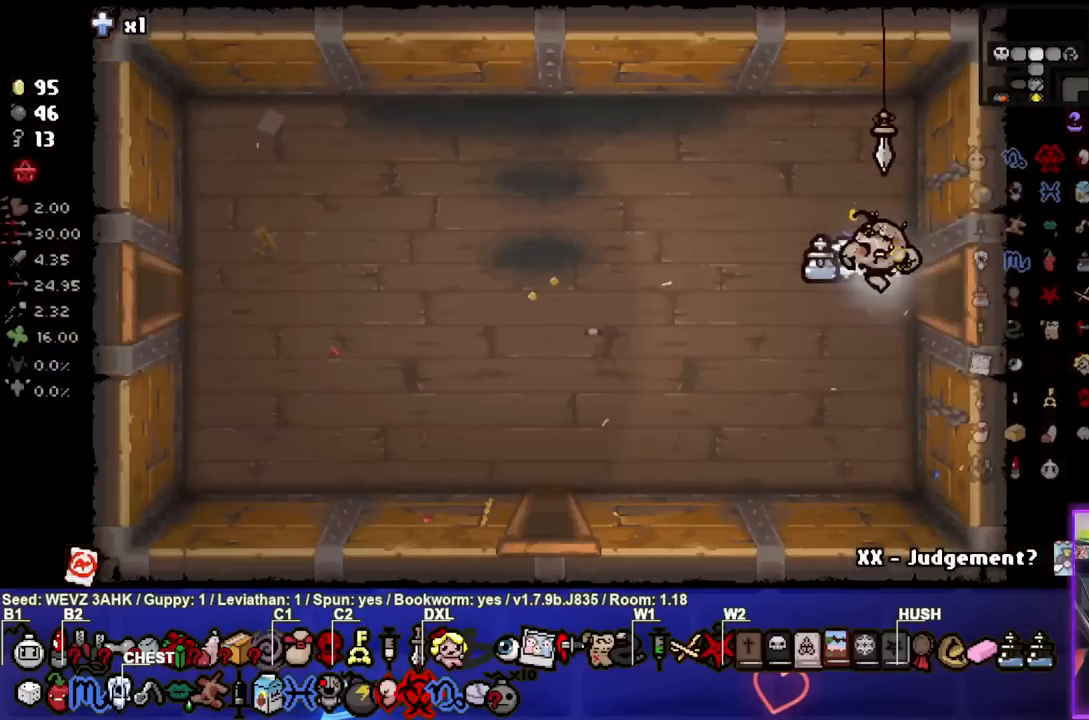
{"buttons": [], "left_stick": "down-left", "right_stick": "center", "events": [[50, "left_stick", "left"], [233, "left_stick", "down-left"]]}
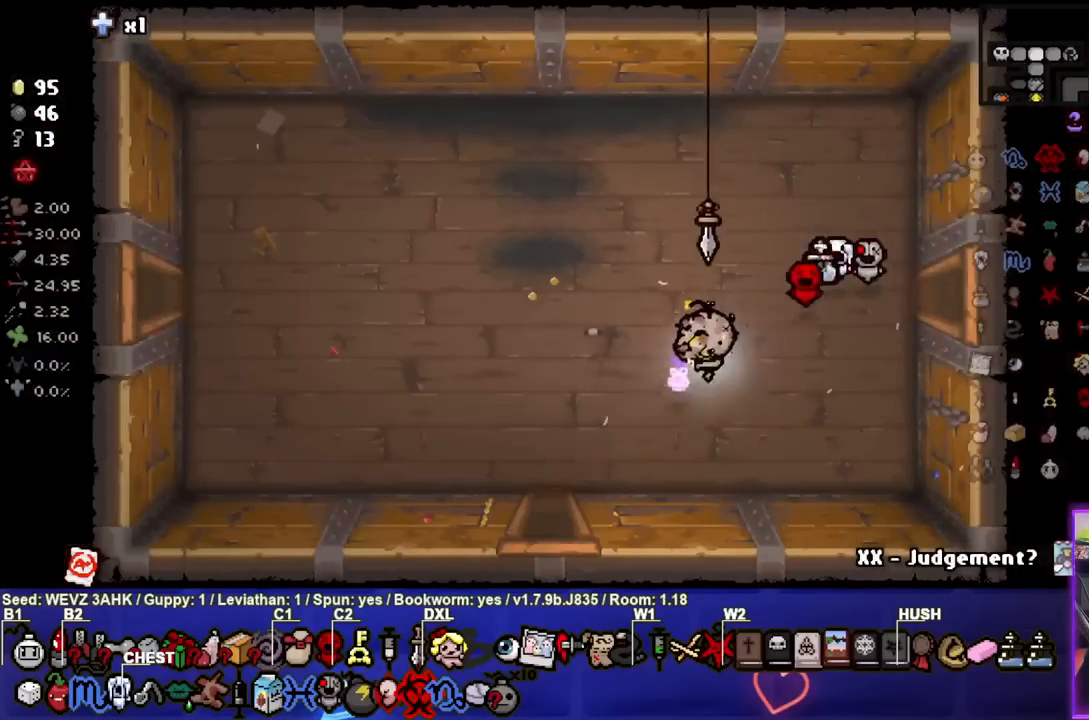
{"buttons": [], "left_stick": "center", "right_stick": "center", "events": [[100, "left_stick", "center"]]}
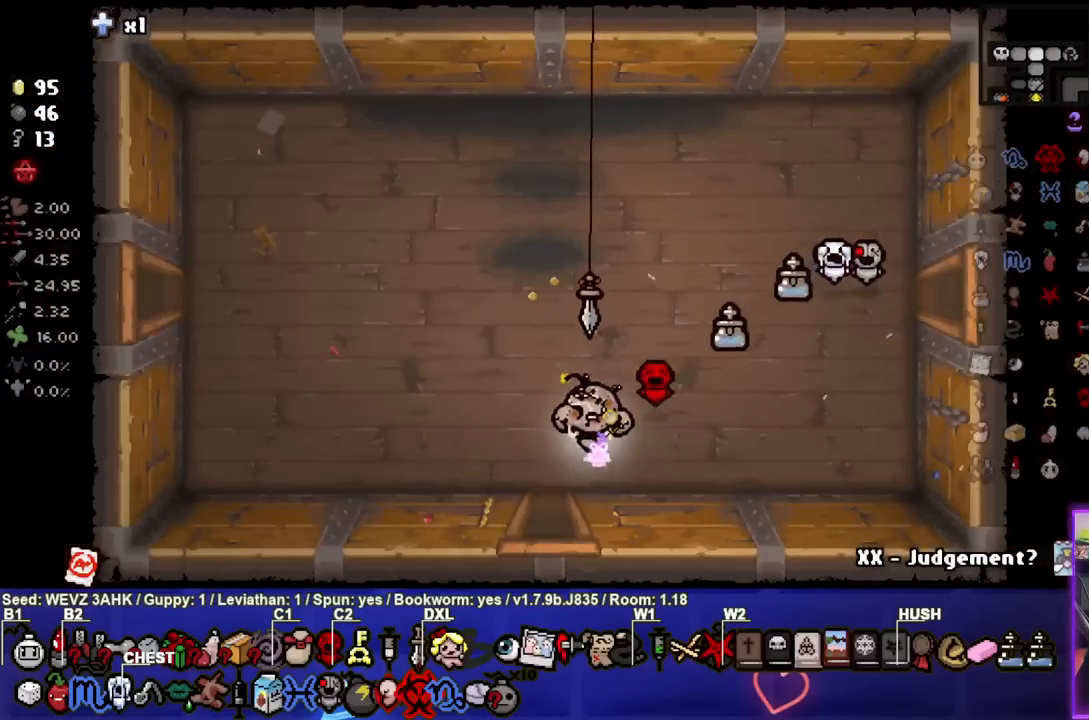
{"buttons": [], "left_stick": "center", "right_stick": "center", "events": []}
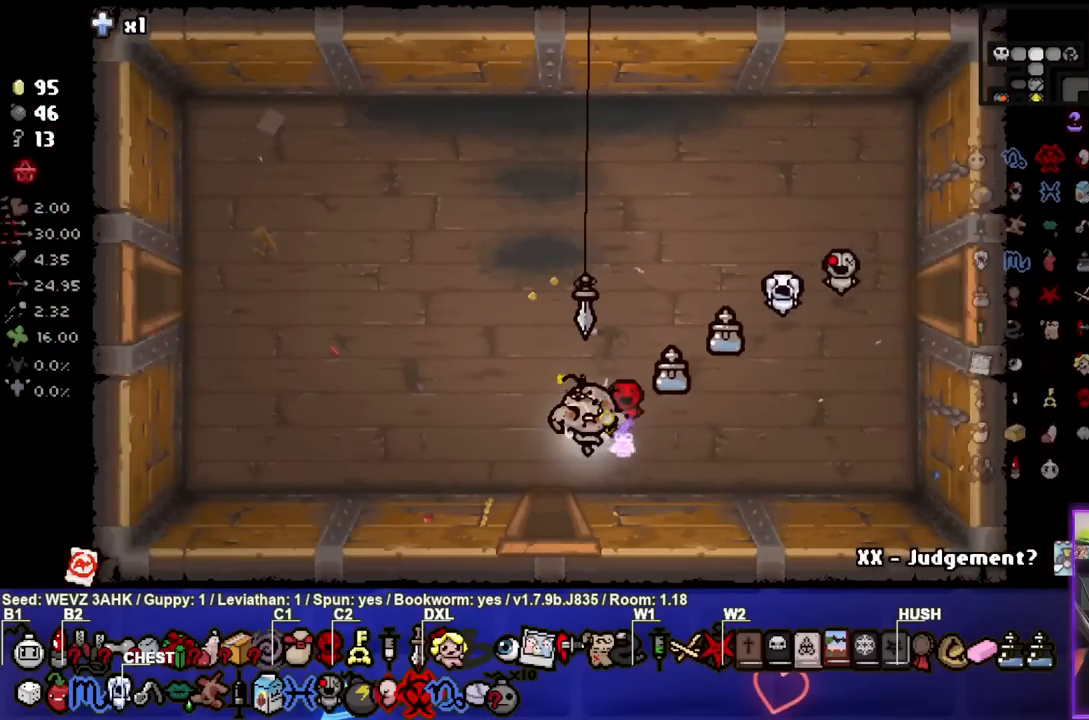
{"buttons": [], "left_stick": "down", "right_stick": "center", "events": [[133, "left_stick", "down-left"], [367, "left_stick", "down"]]}
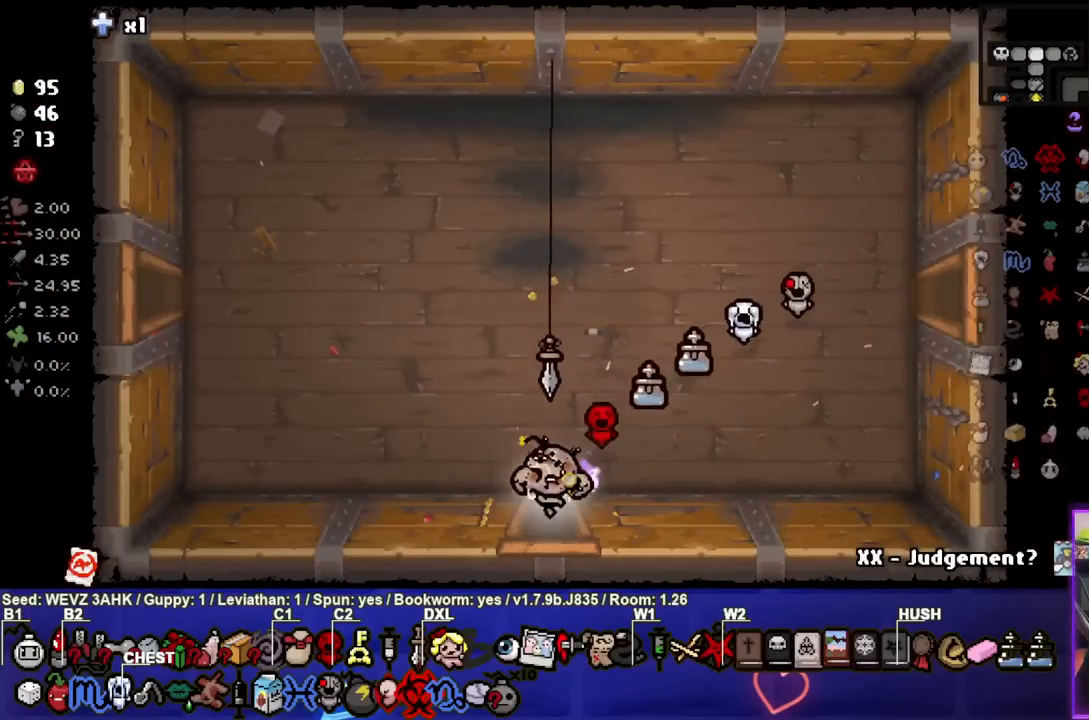
{"buttons": [], "left_stick": "down", "right_stick": "center", "events": [[50, "left_stick", "center"], [483, "left_stick", "down"]]}
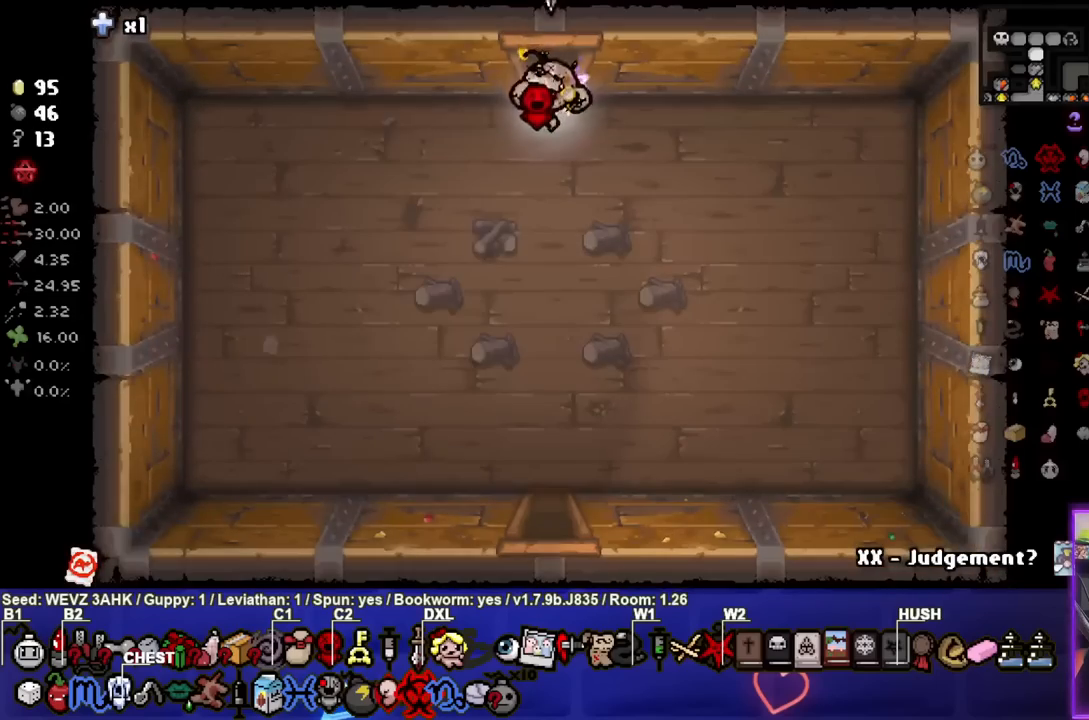
{"buttons": [], "left_stick": "down", "right_stick": "center", "events": []}
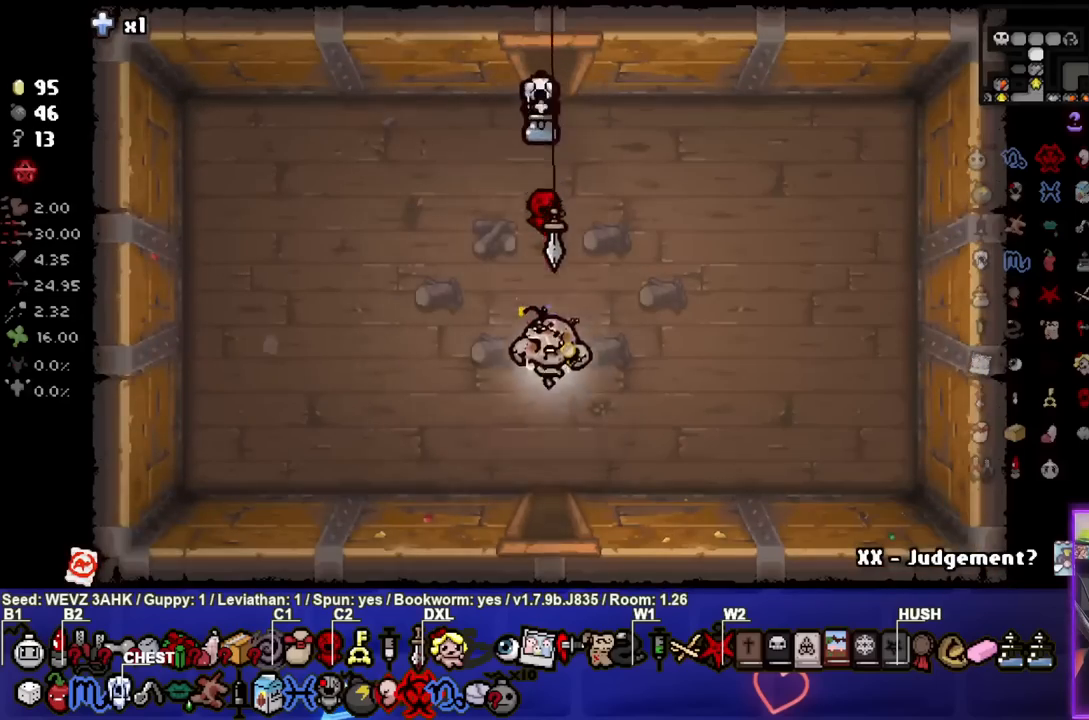
{"buttons": [], "left_stick": "center", "right_stick": "center", "events": [[400, "left_stick", "center"]]}
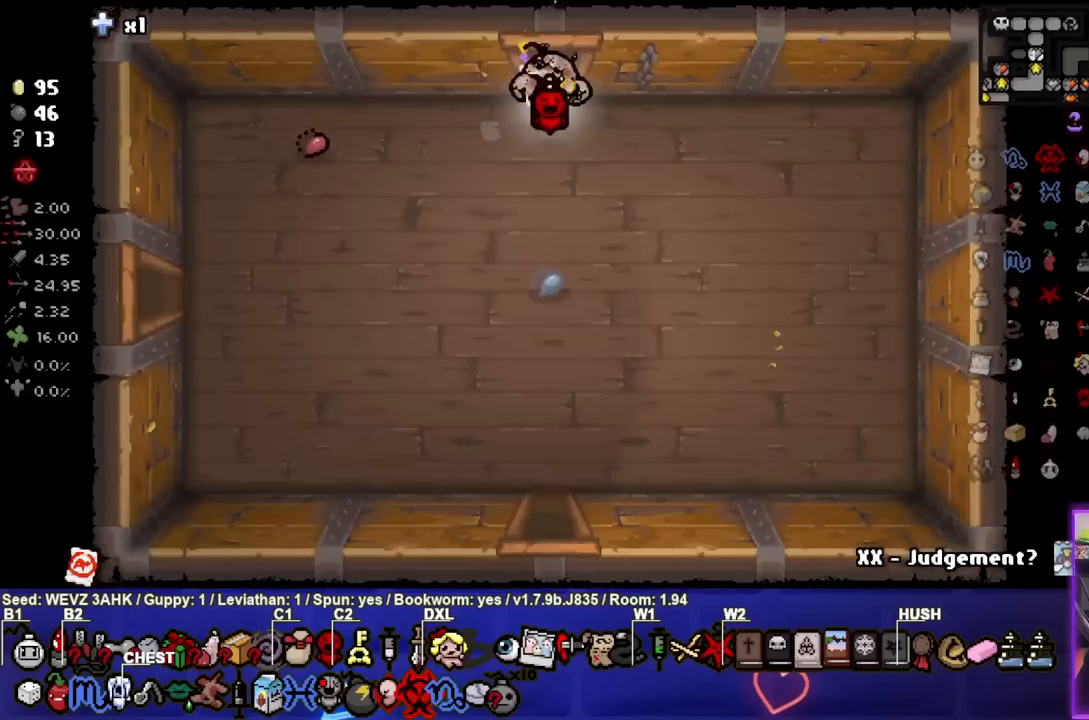
{"buttons": [], "left_stick": "down-left", "right_stick": "center", "events": [[50, "left_stick", "down-left"]]}
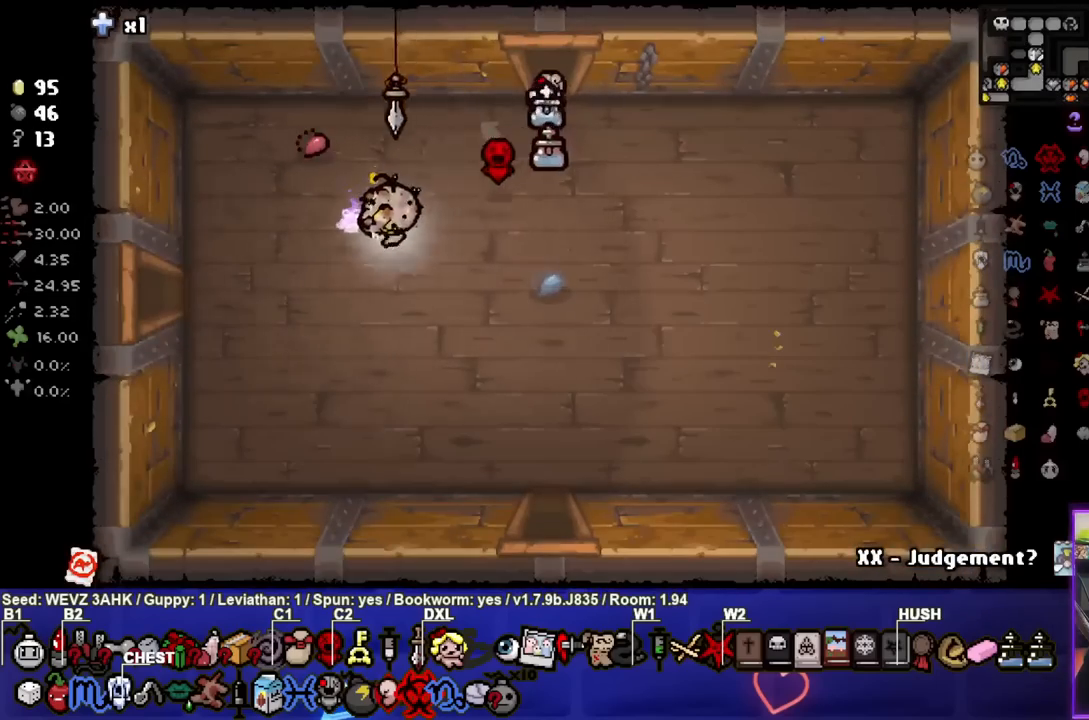
{"buttons": [], "left_stick": "down-left", "right_stick": "center", "events": []}
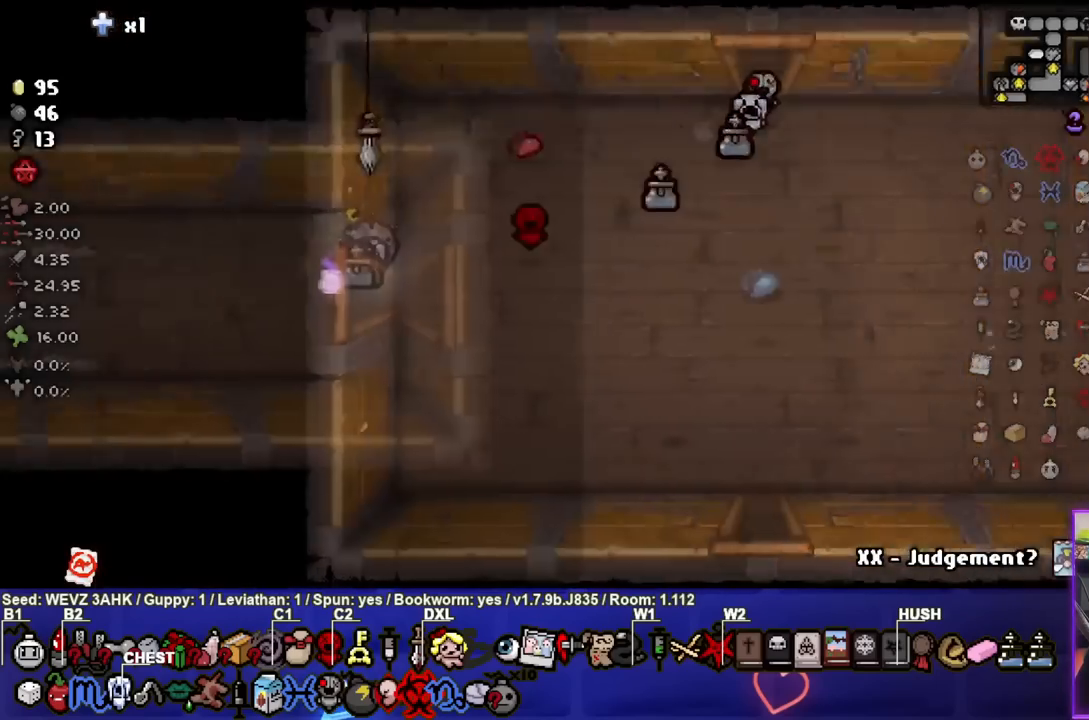
{"buttons": ["SQUARE"], "left_stick": "left", "right_stick": "center", "events": [[17, "left_stick", "center"], [100, "SQUARE", "down"], [500, "left_stick", "left"]]}
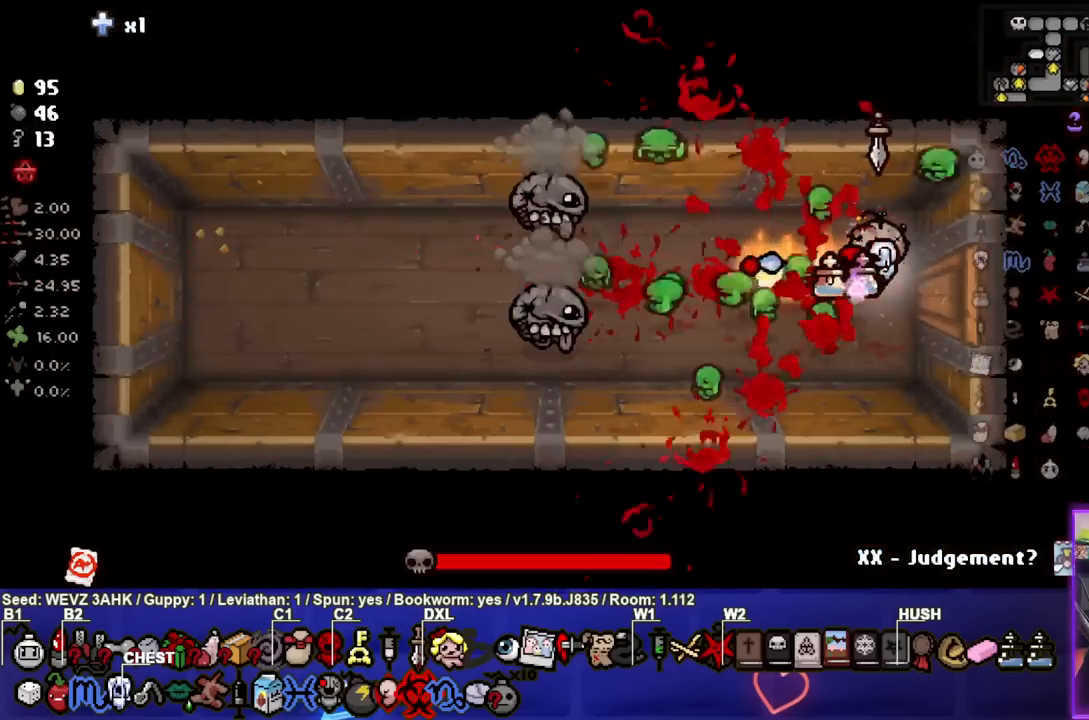
{"buttons": ["SQUARE"], "left_stick": "up-right", "right_stick": "center", "events": [[183, "left_stick", "down-left"], [417, "left_stick", "up-right"]]}
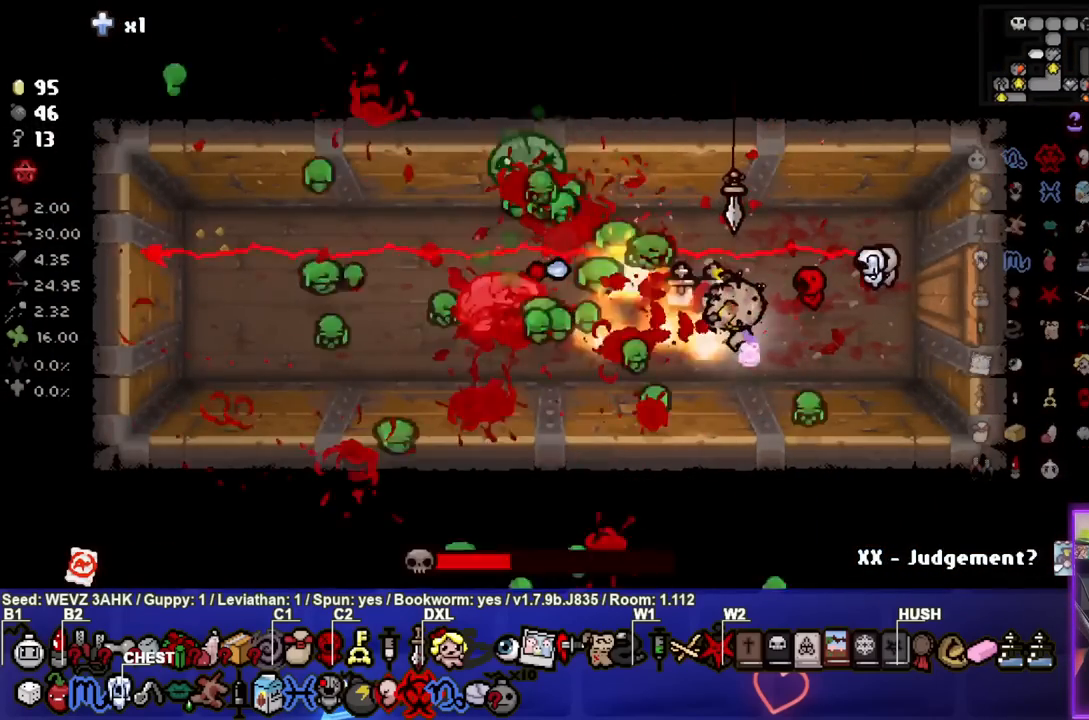
{"buttons": [], "left_stick": "right", "right_stick": "center", "events": [[83, "SQUARE", "up"], [300, "left_stick", "center"], [383, "left_stick", "down-right"], [433, "left_stick", "right"]]}
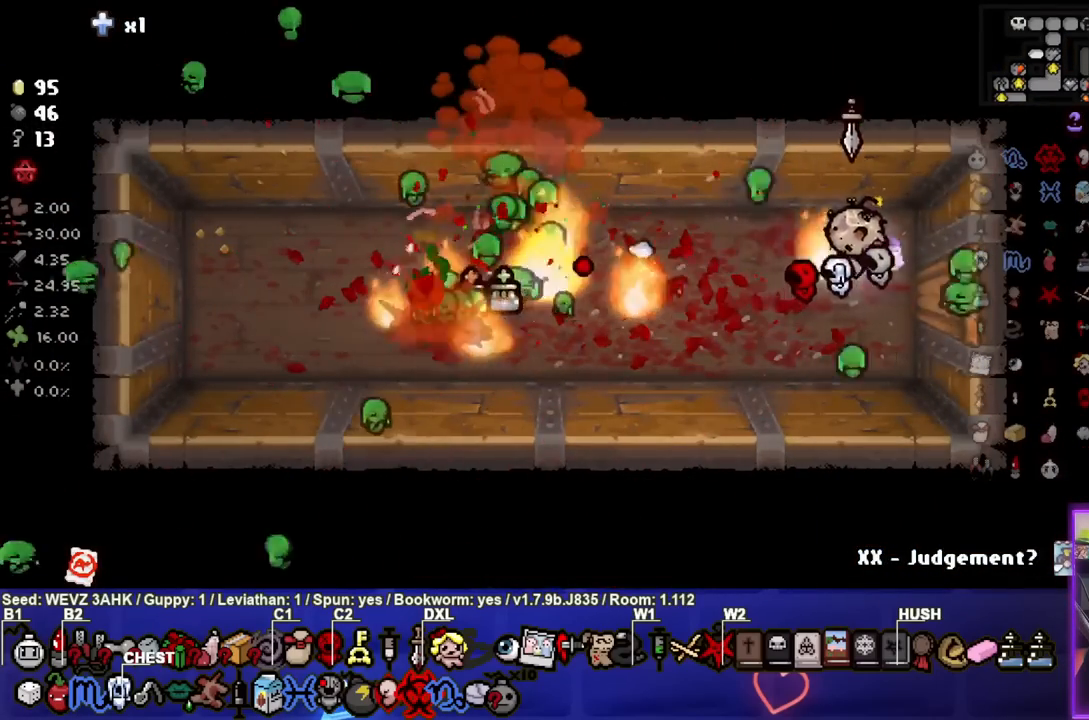
{"buttons": [], "left_stick": "down-right", "right_stick": "center", "events": [[83, "left_stick", "center"], [217, "left_stick", "right"], [383, "left_stick", "down-right"]]}